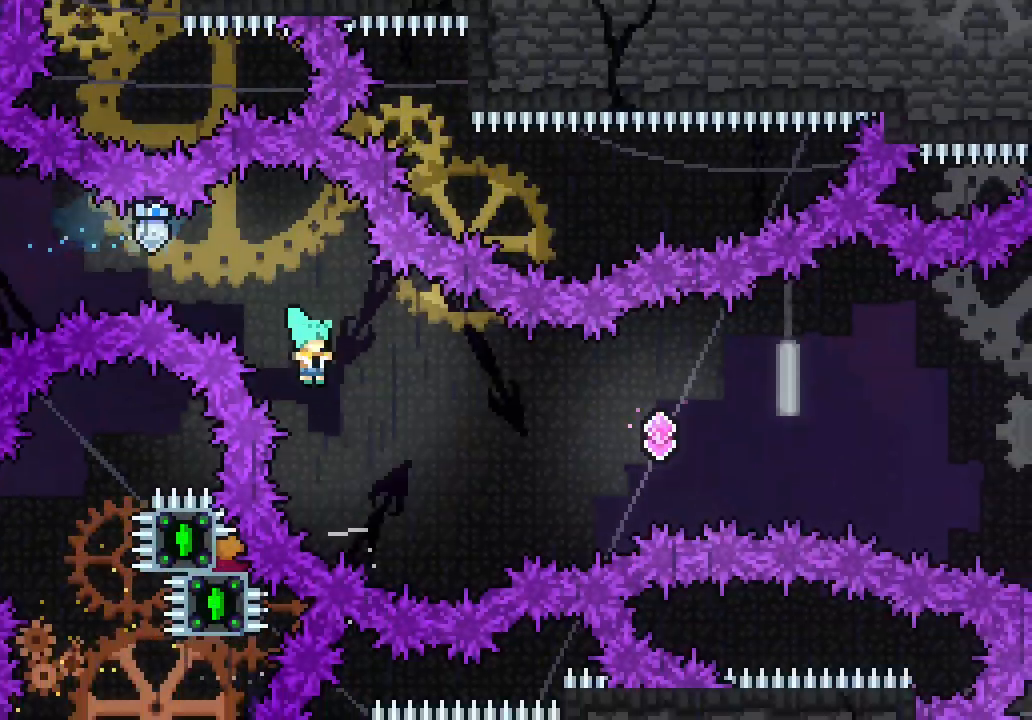
Gameplay with keyboard; each line is a JSON object with the keys held at the frame after it. "events" lists presses ("down") and releases ("up") of "dash", "demo", "down", "jump", "jump2", "jump3", "left", "right" and "up" between this image and that frame as [ms after this image, input, new state], when the widget could be followed in between. No other keys are recorded. Mouse input is not recorded. Key names are as the overlay labels them; some are game actions (e.g. jump) rather than physical keys. Not read: grab.
{"keys": ["right"], "events": []}
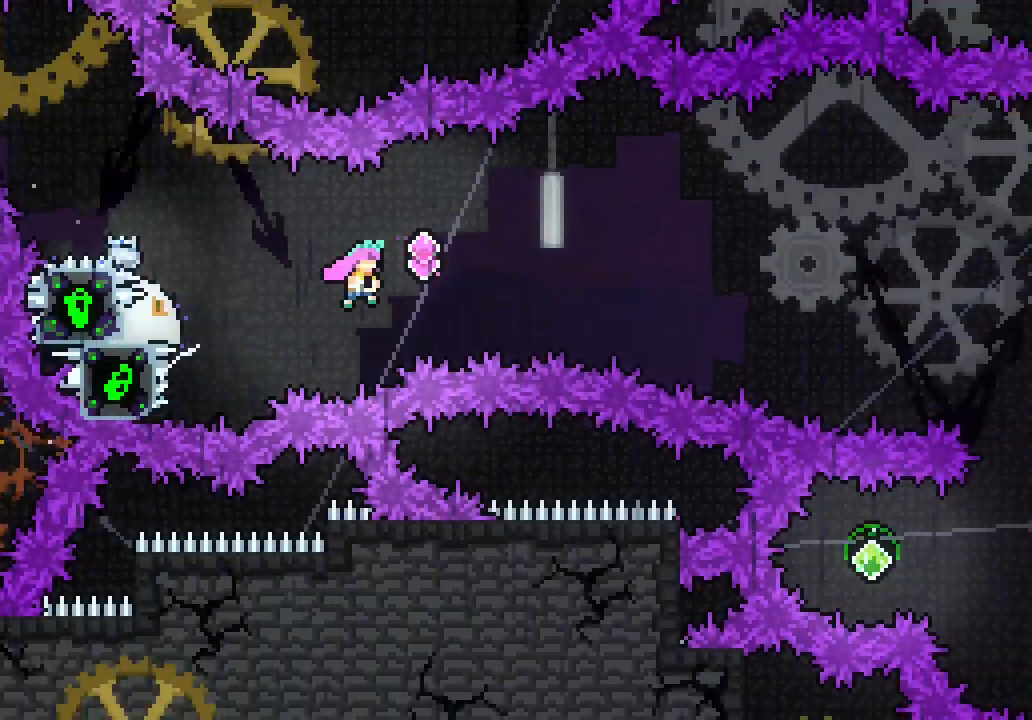
{"keys": ["right"], "events": []}
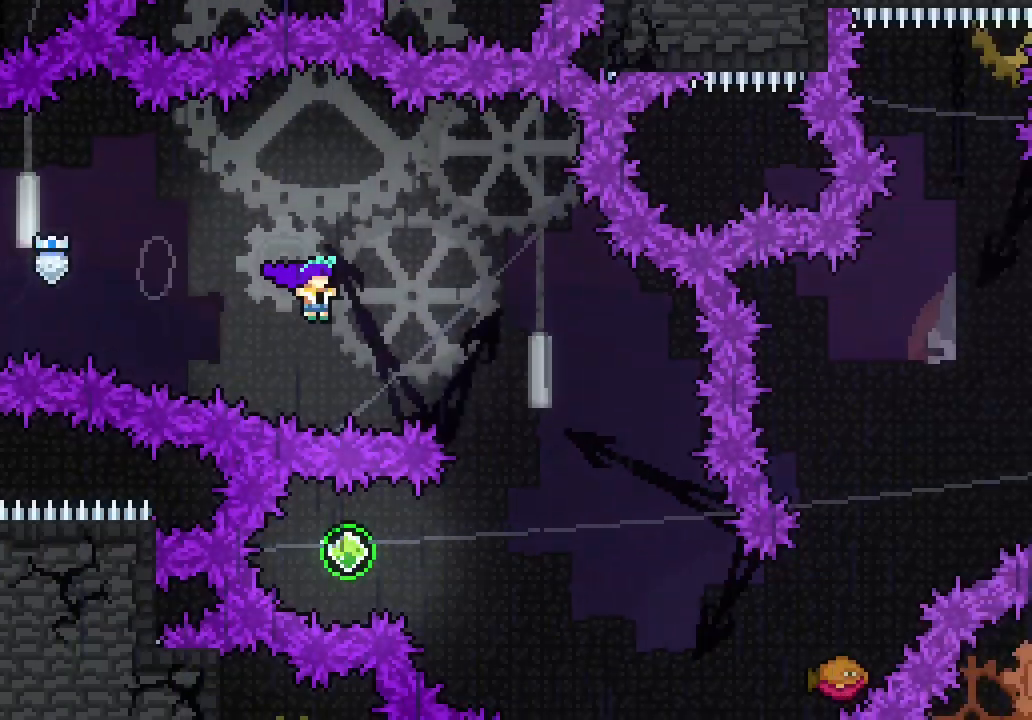
{"keys": ["dash", "left"], "events": [[400, "left", "down"], [450, "dash", "down"], [450, "right", "up"]]}
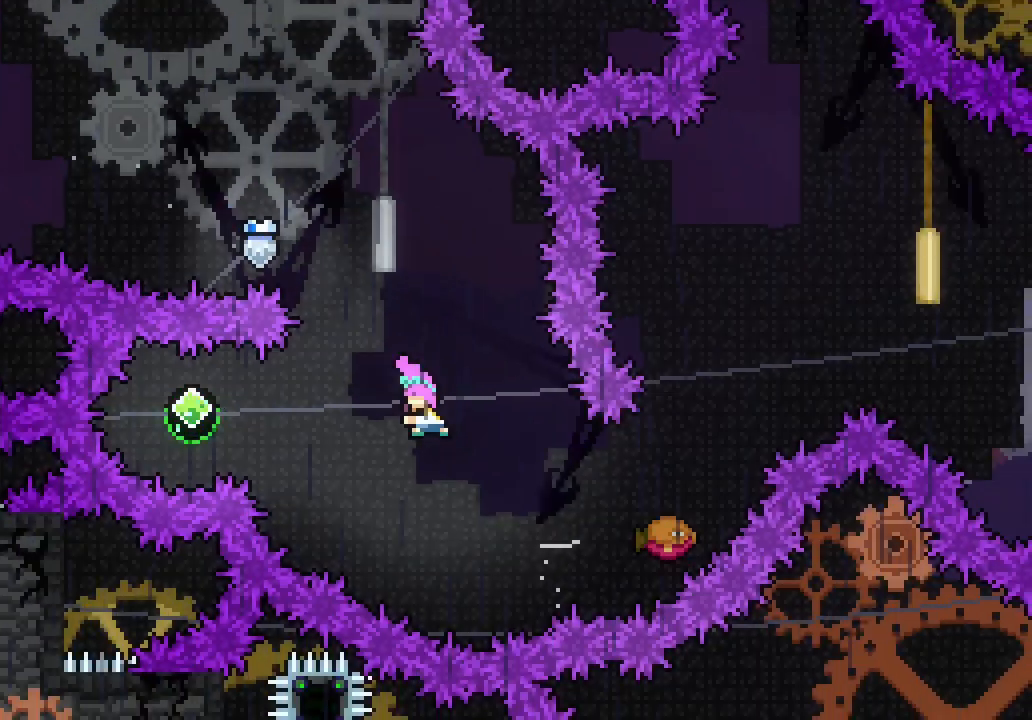
{"keys": ["right"], "events": [[183, "dash", "up"], [233, "right", "down"], [283, "left", "up"], [333, "dash", "down"], [417, "dash", "up"]]}
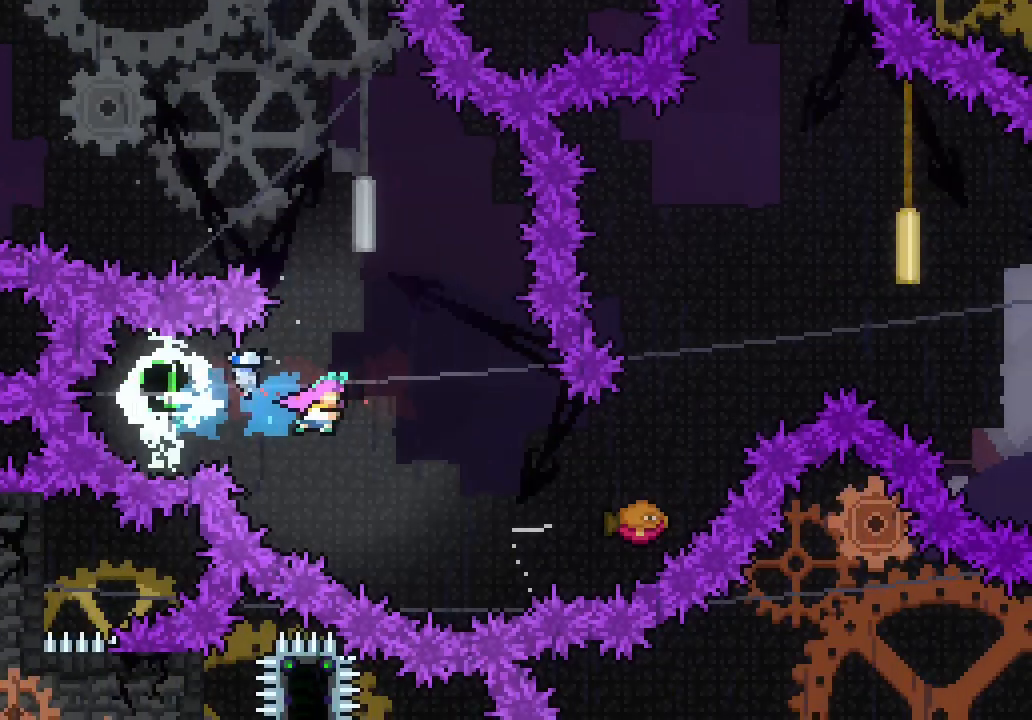
{"keys": ["jump3", "right"], "events": [[300, "dash", "down"], [417, "jump3", "down"], [433, "dash", "up"]]}
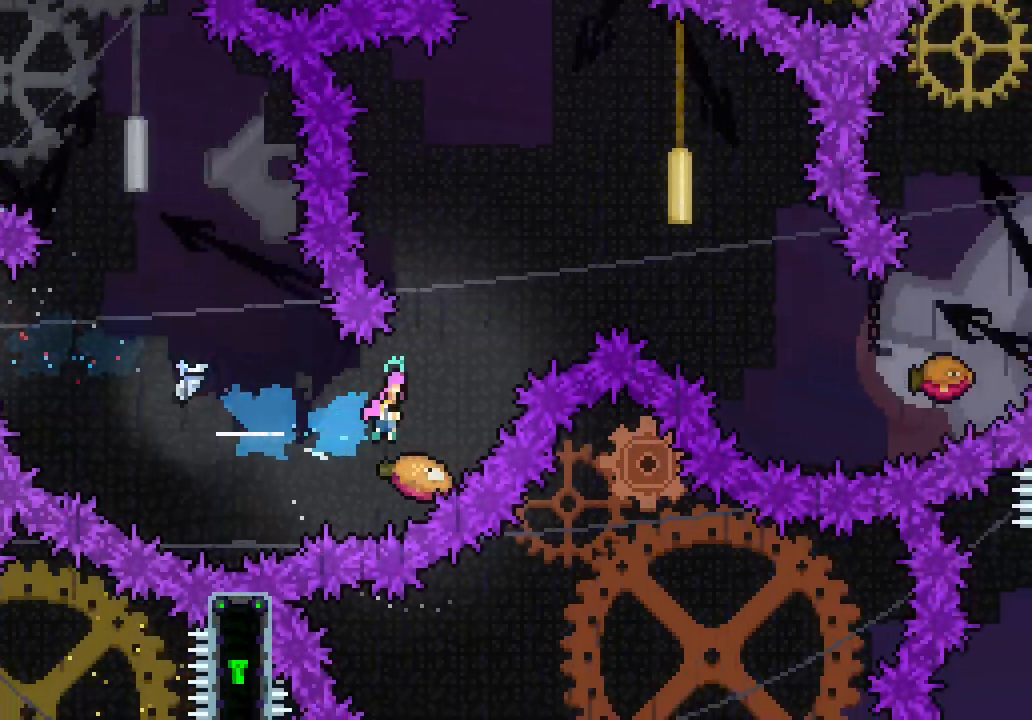
{"keys": ["jump3", "right"], "events": []}
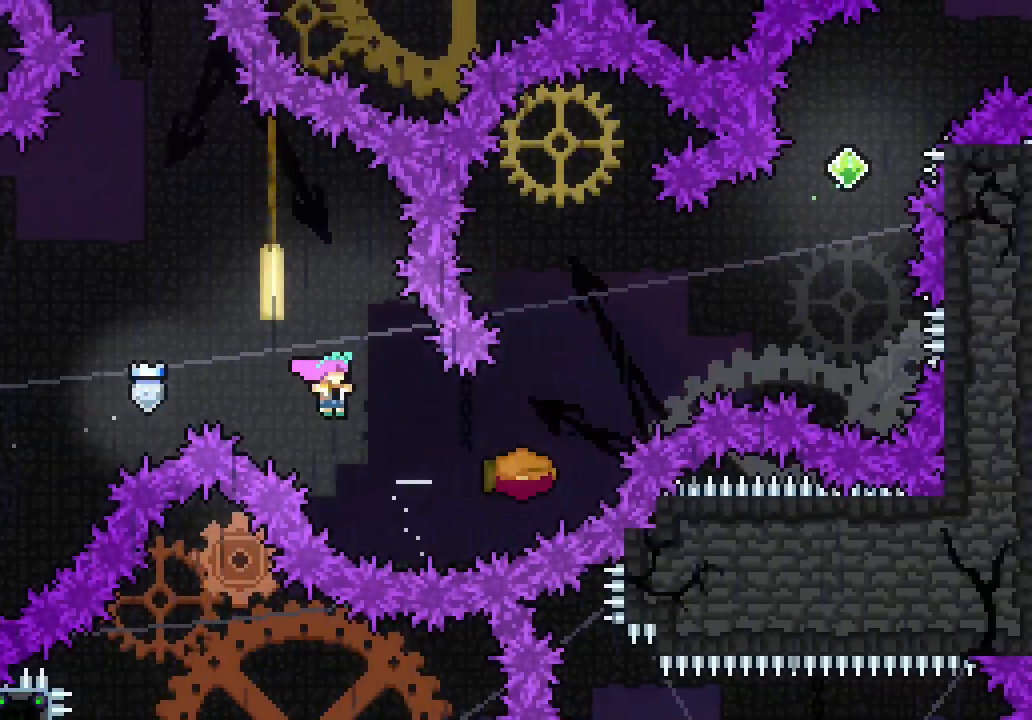
{"keys": ["jump3", "right"], "events": [[150, "dash", "down"], [233, "dash", "up"]]}
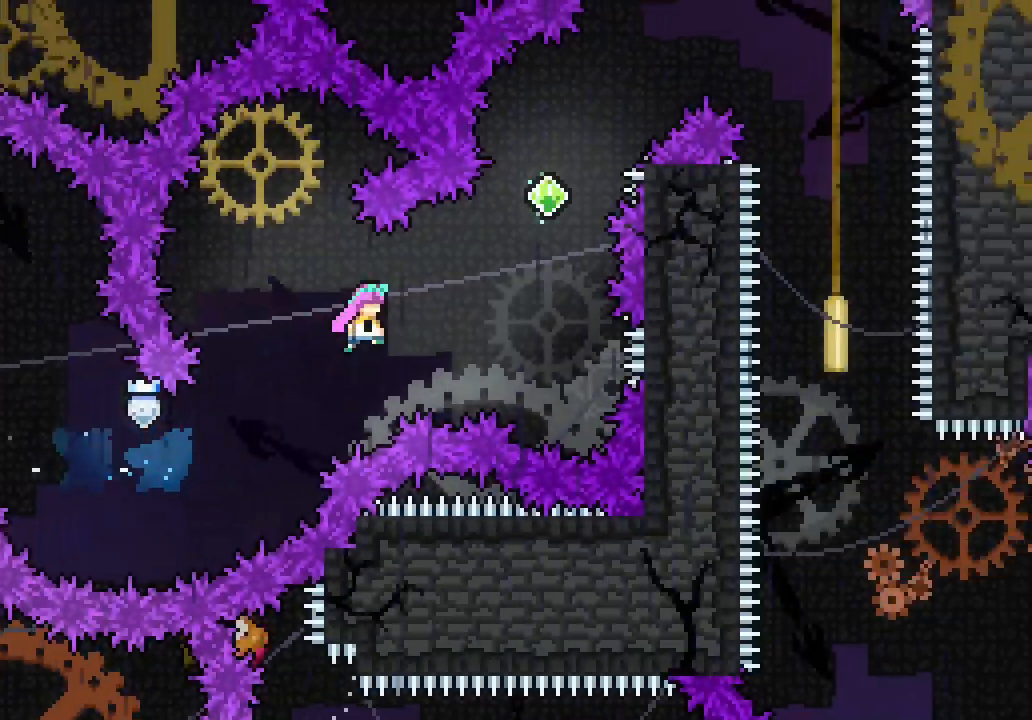
{"keys": ["dash", "up"]}
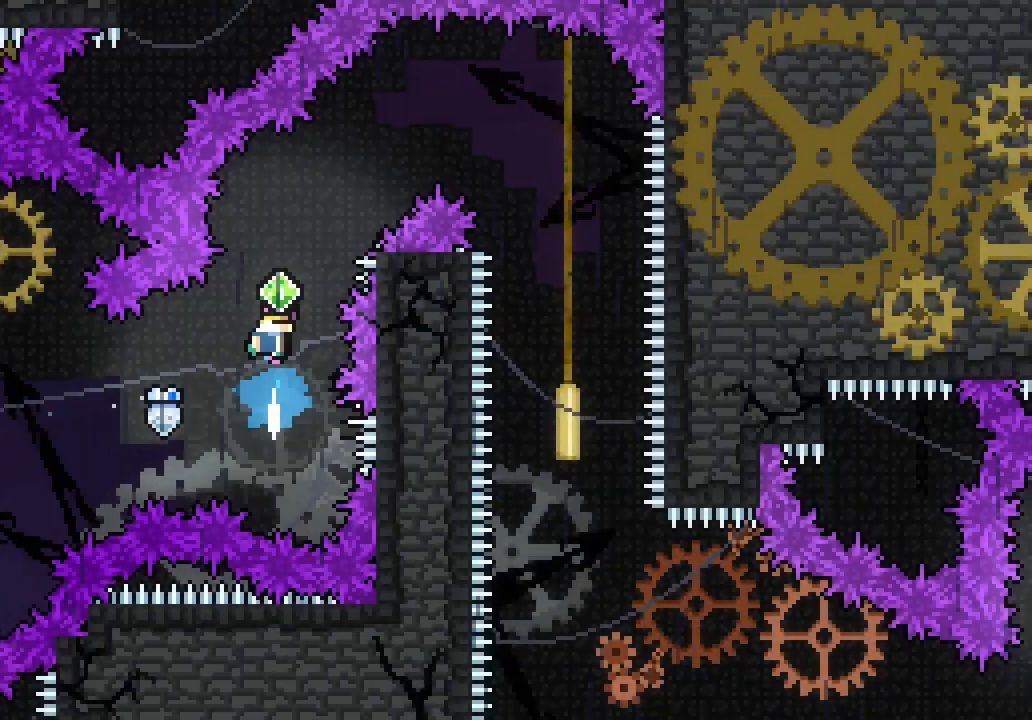
{"keys": ["right"], "events": [[67, "dash", "up"], [67, "right", "down"], [167, "dash", "down"], [267, "dash", "up"], [417, "up", "up"]]}
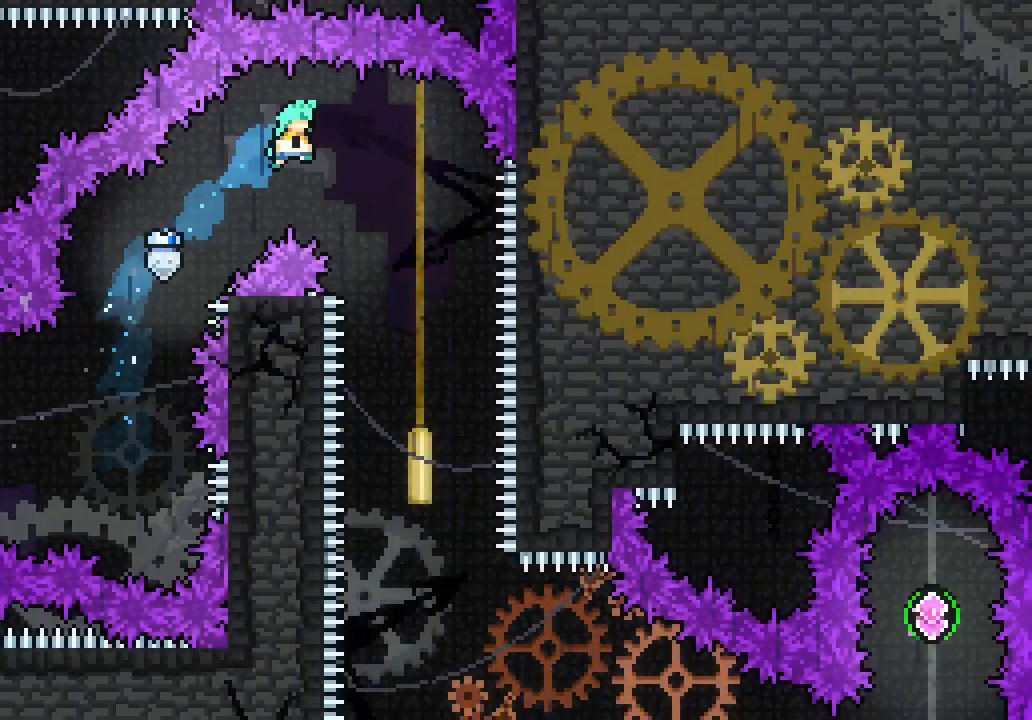
{"keys": [], "events": [[317, "right", "up"]]}